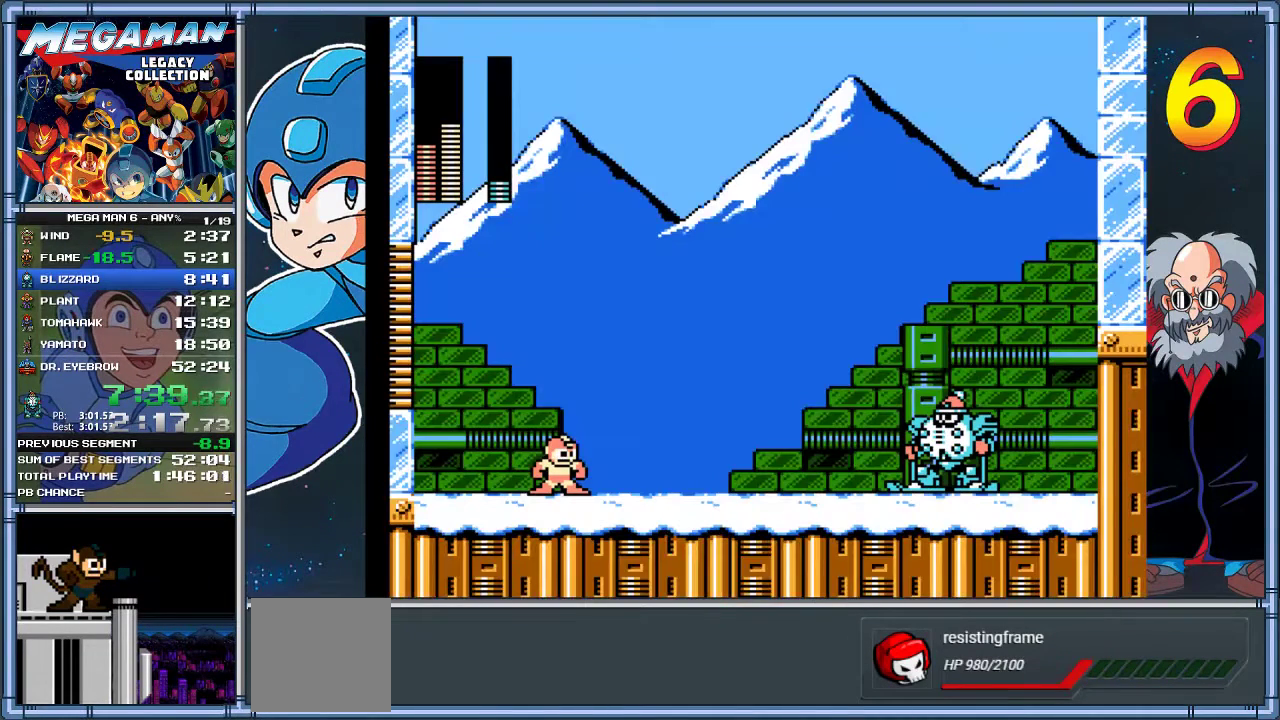
Gameplay with a controller (Xbox layout); each line is a JSON object with the inputs held at the frame after it. "events" lists button and stick changes between this image and that frame as [ms after this image, input, new state], when the widget could be followed in between. Not read: R3 right_stick.
{"buttons": ["DPAD_RIGHT"], "left_stick": "right", "events": [[67, "DPAD_RIGHT", "down"], [67, "left_stick", "right"]]}
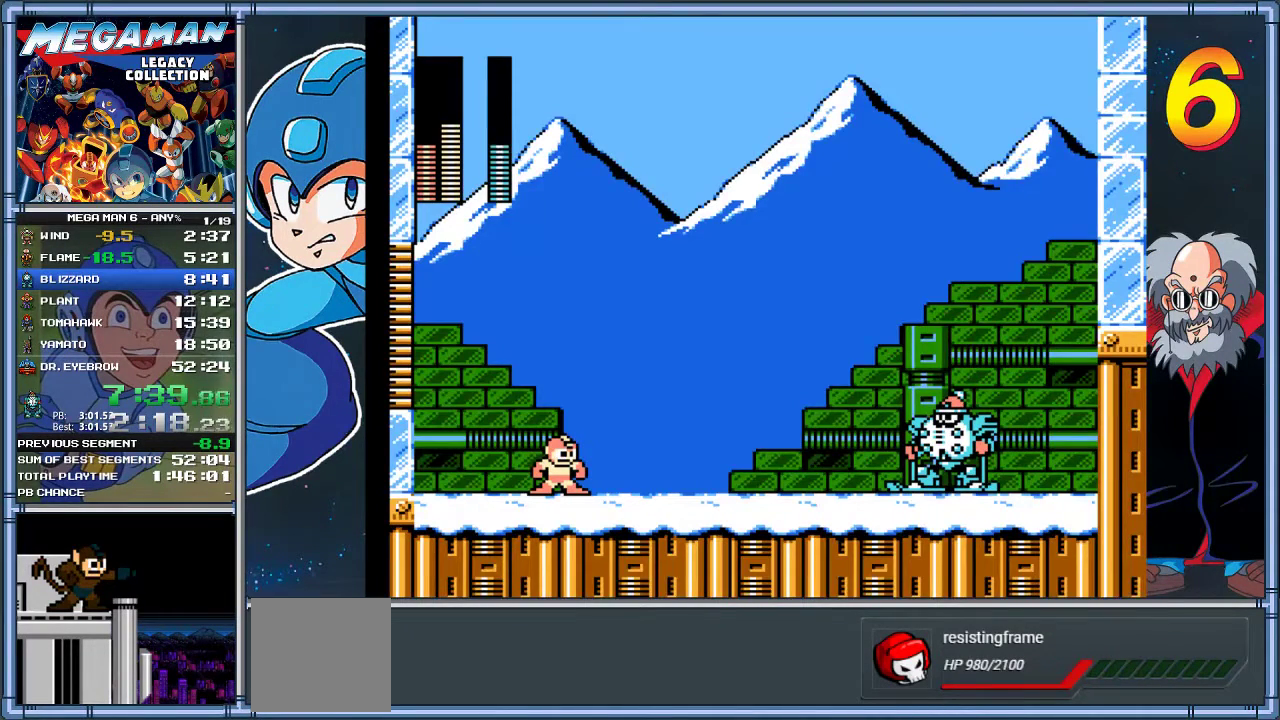
{"buttons": ["DPAD_RIGHT"], "left_stick": "right", "events": []}
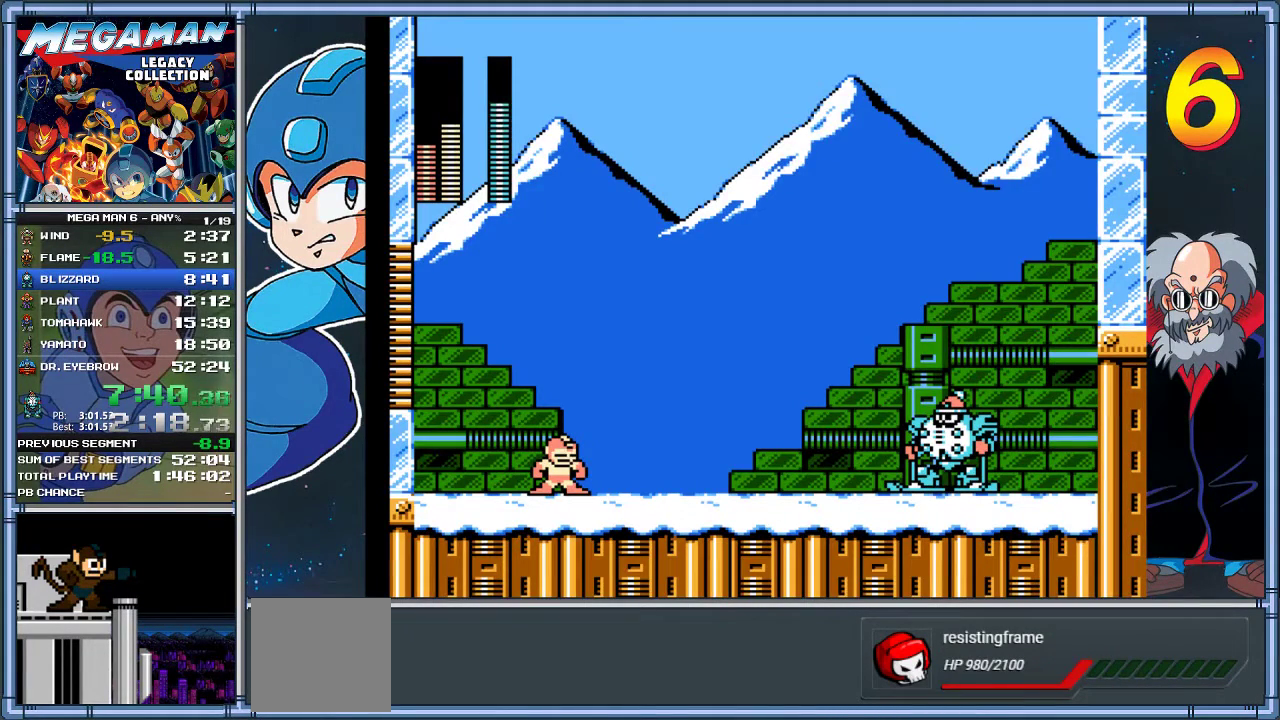
{"buttons": ["DPAD_RIGHT"], "left_stick": "right", "events": []}
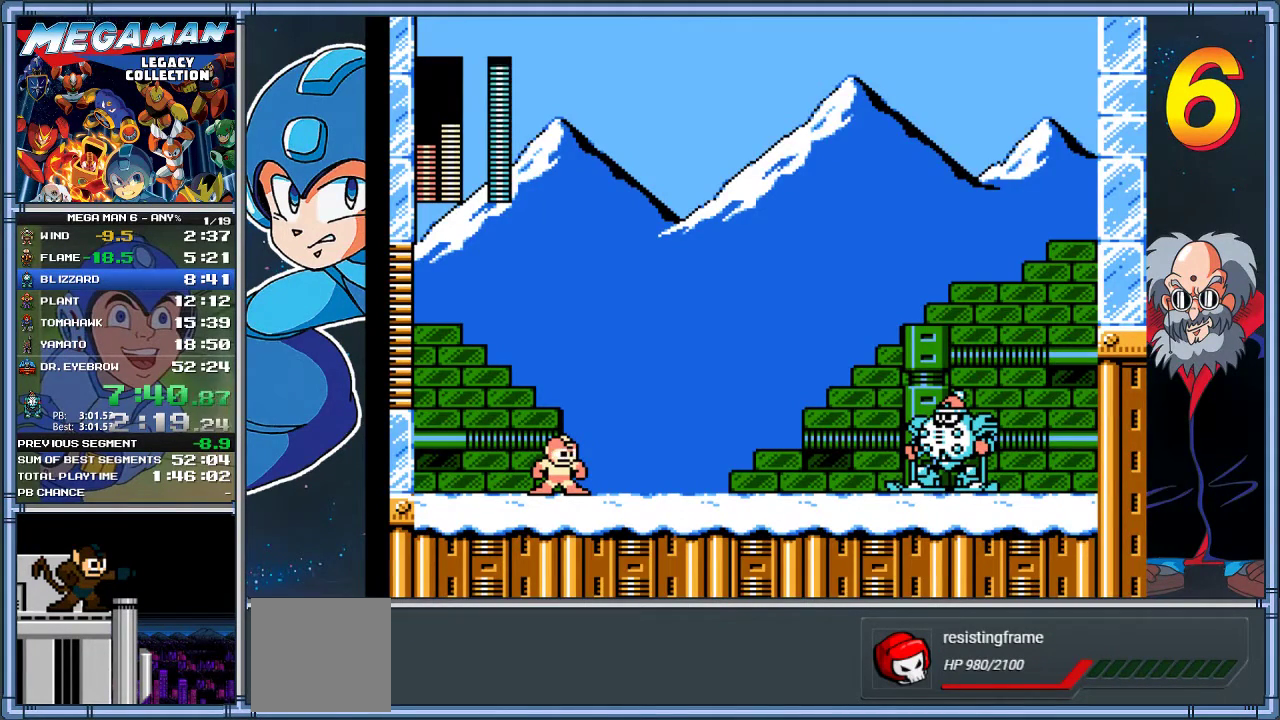
{"buttons": ["A", "DPAD_RIGHT"], "left_stick": "right", "events": [[500, "A", "down"]]}
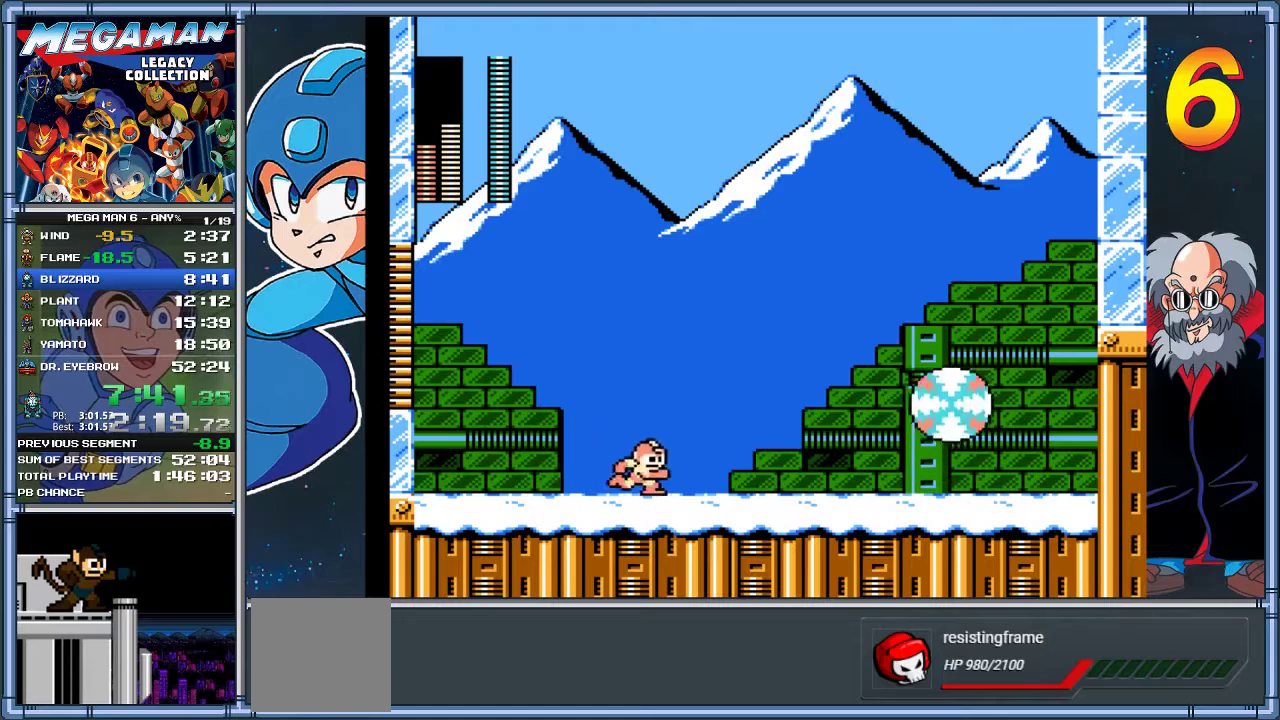
{"buttons": ["DPAD_UP"], "left_stick": "up", "events": [[167, "A", "up"], [200, "DPAD_RIGHT", "up"], [233, "DPAD_LEFT", "down"], [233, "left_stick", "left"], [467, "DPAD_UP", "down"], [500, "DPAD_LEFT", "up"], [500, "left_stick", "up"]]}
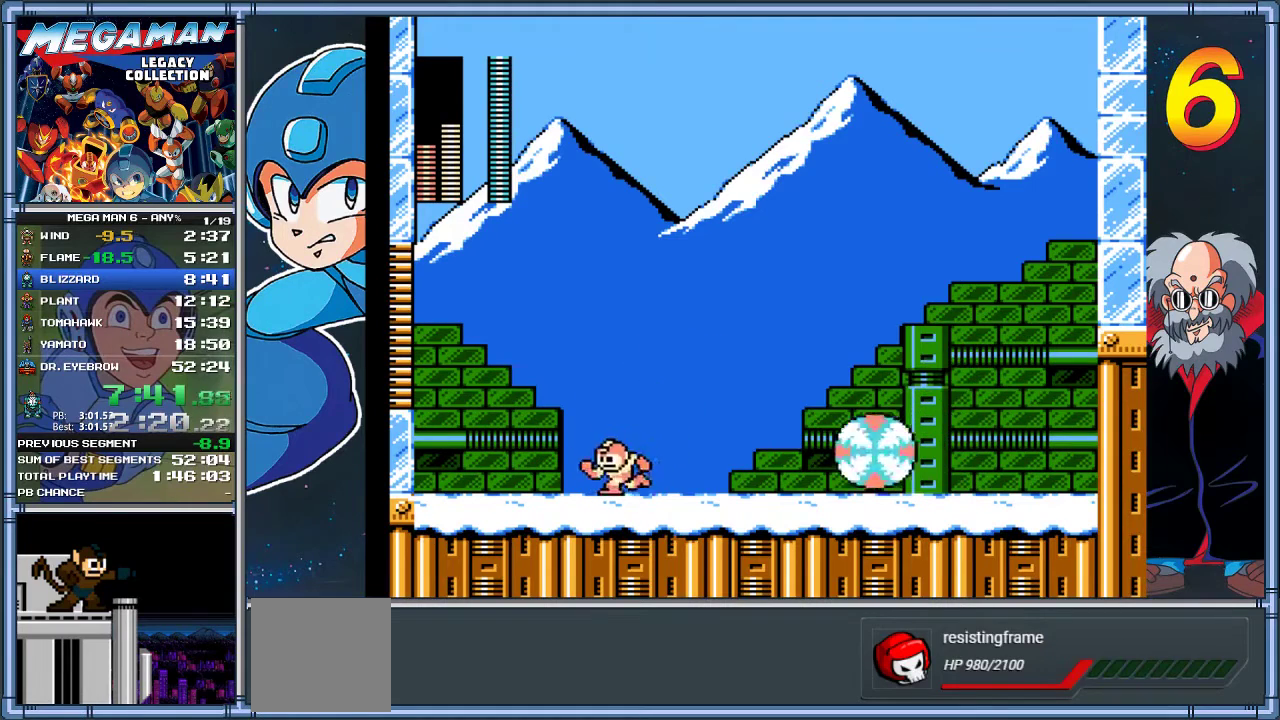
{"buttons": ["DPAD_RIGHT"], "left_stick": "right", "events": [[33, "A", "down"], [33, "DPAD_UP", "up"], [67, "DPAD_RIGHT", "down"], [67, "left_stick", "right"], [400, "A", "up"]]}
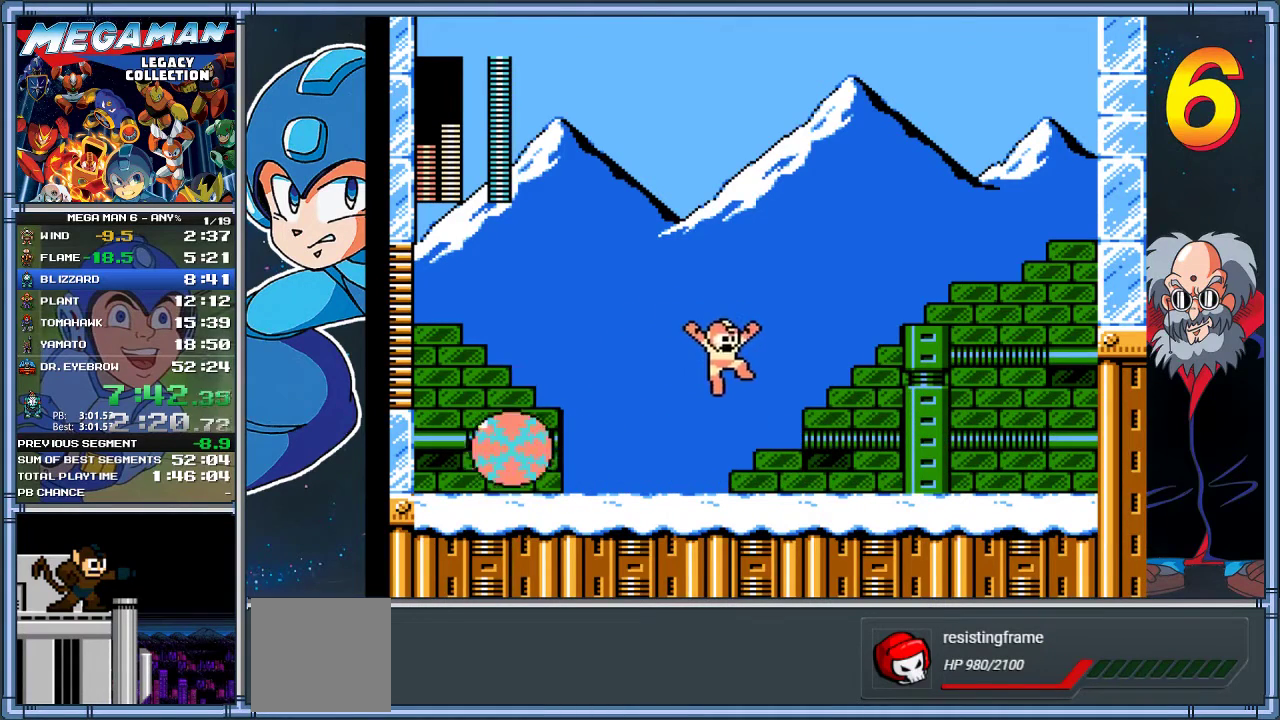
{"buttons": ["DPAD_RIGHT"], "left_stick": "right", "events": []}
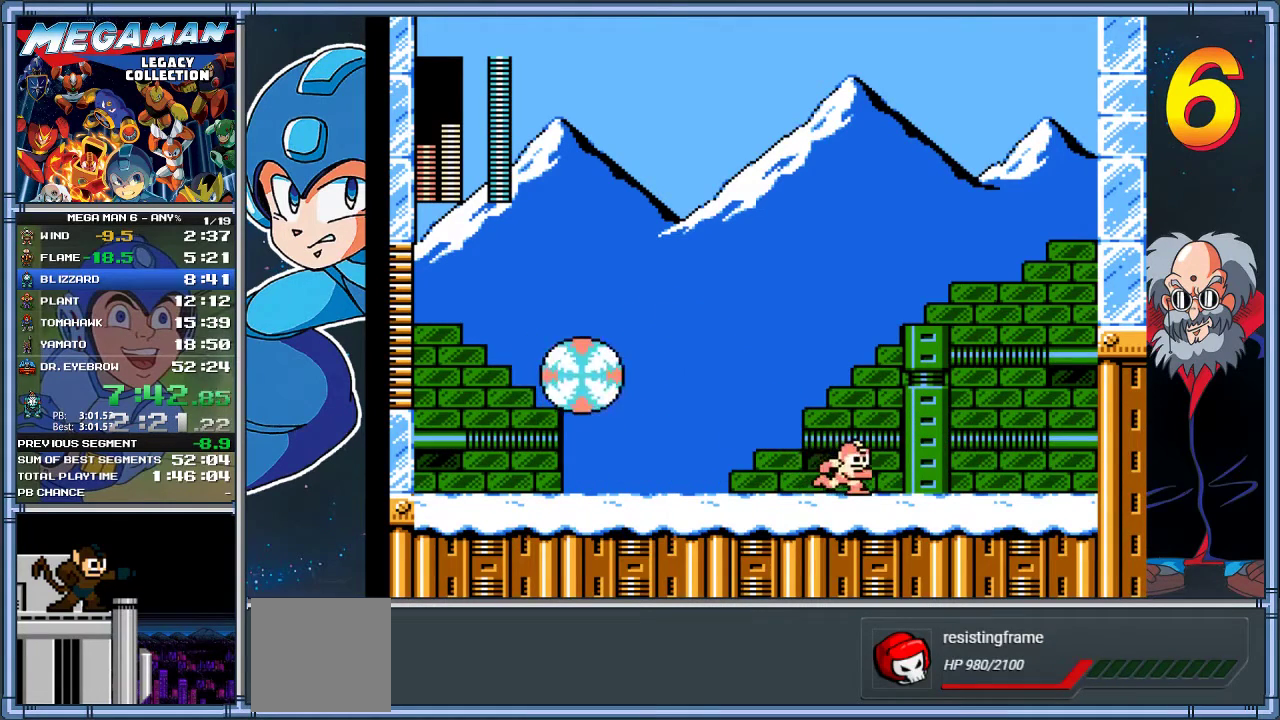
{"buttons": ["DPAD_LEFT"], "left_stick": "left", "events": [[183, "A", "down"], [317, "A", "up"], [350, "DPAD_RIGHT", "up"], [350, "left_stick", "center"], [417, "DPAD_LEFT", "down"], [417, "left_stick", "left"]]}
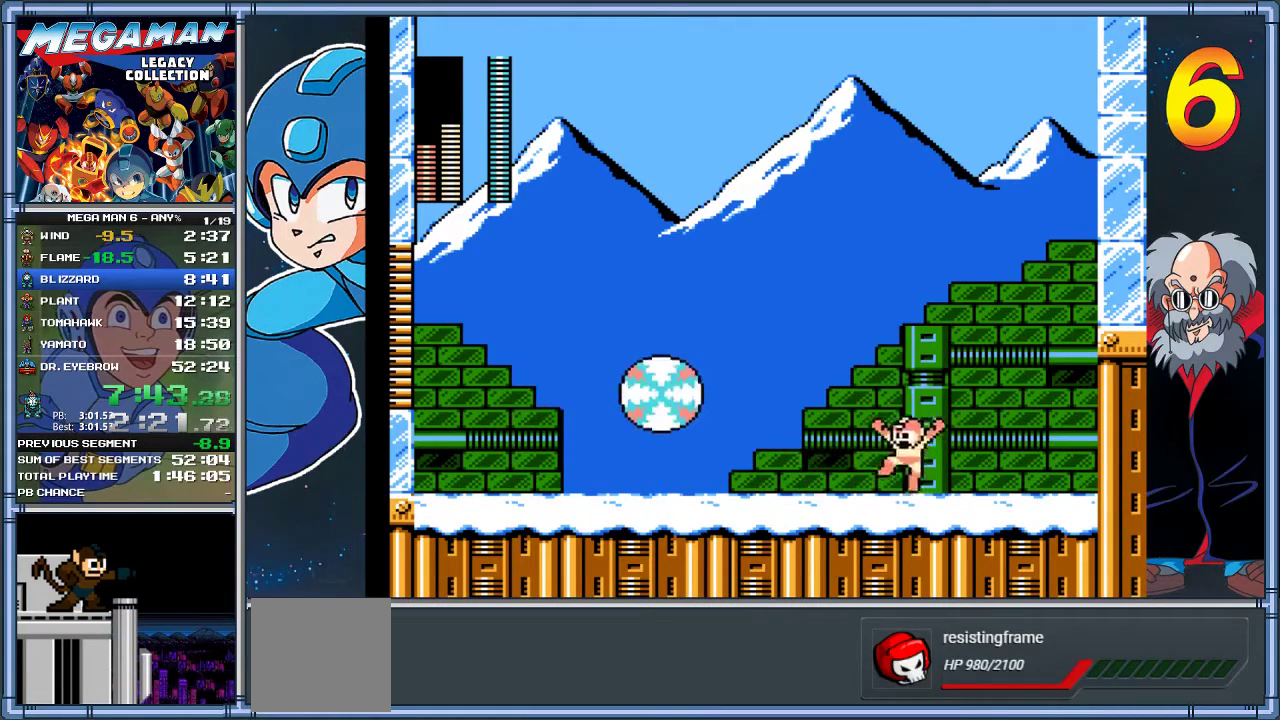
{"buttons": ["X", "DPAD_LEFT"], "left_stick": "left", "events": [[17, "DPAD_LEFT", "up"], [17, "left_stick", "center"], [217, "DPAD_LEFT", "down"], [217, "left_stick", "left"], [283, "A", "down"], [417, "A", "up"], [450, "X", "down"]]}
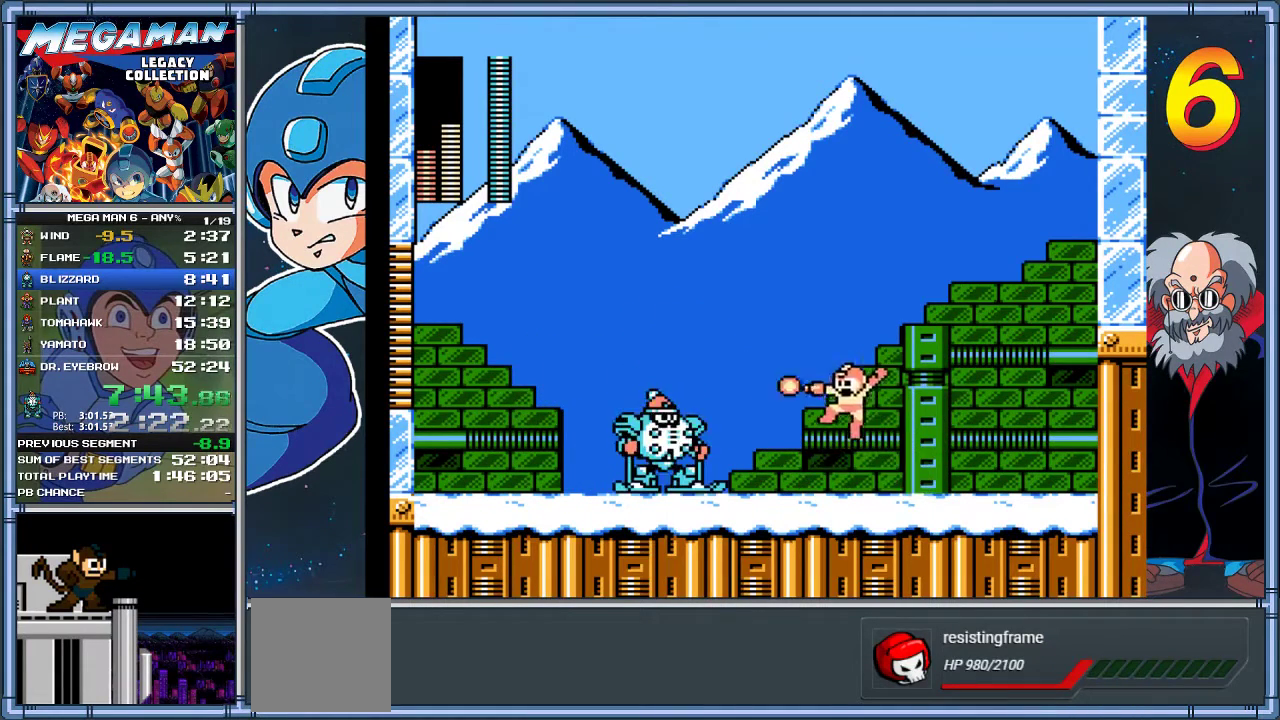
{"buttons": ["DPAD_RIGHT"], "left_stick": "right", "events": [[50, "DPAD_LEFT", "up"], [50, "left_stick", "center"], [83, "X", "up"], [150, "DPAD_RIGHT", "down"], [150, "left_stick", "right"]]}
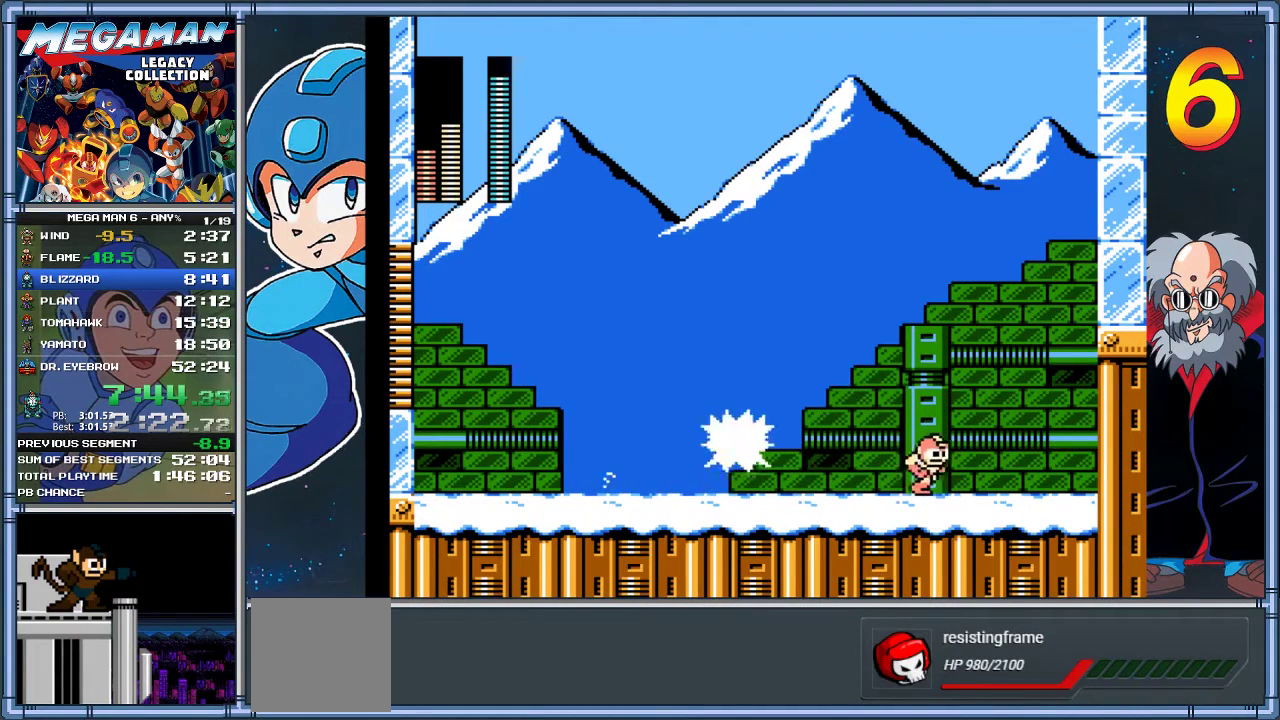
{"buttons": ["A", "DPAD_LEFT"], "left_stick": "left", "events": [[433, "DPAD_LEFT", "down"], [433, "DPAD_RIGHT", "up"], [433, "left_stick", "left"], [467, "A", "down"]]}
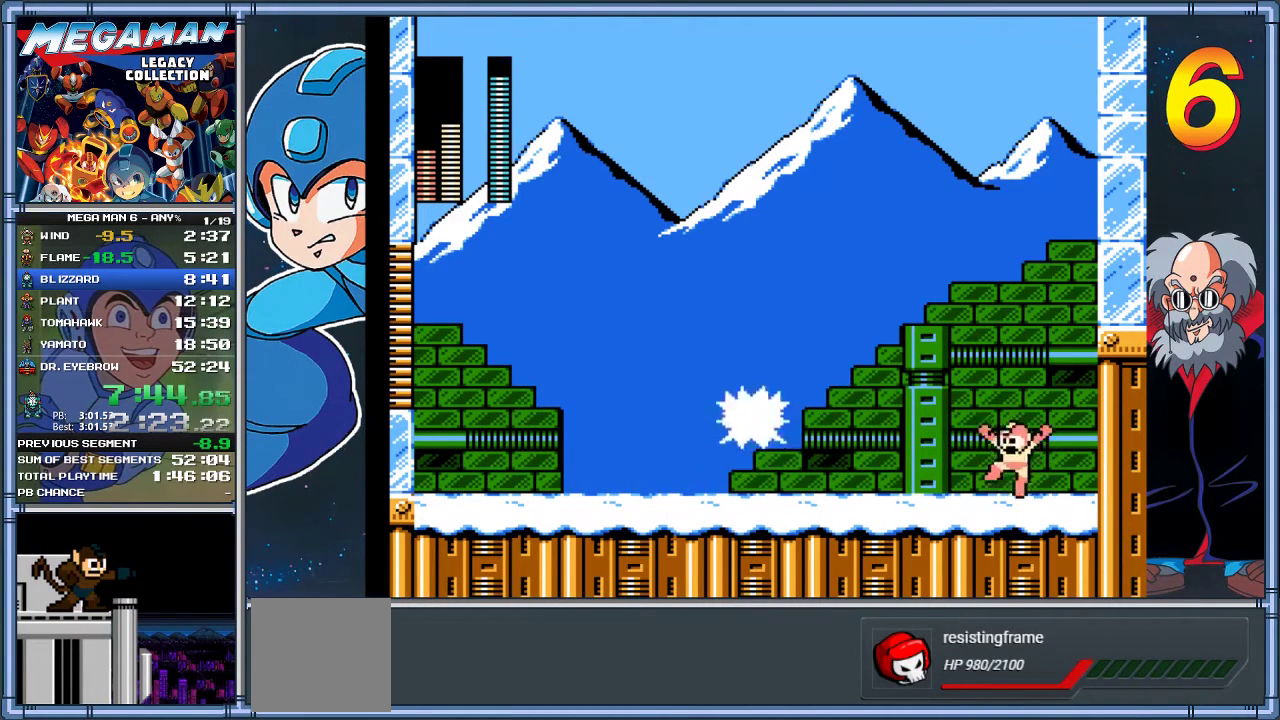
{"buttons": ["DPAD_RIGHT"], "left_stick": "right", "events": [[167, "A", "up"], [167, "X", "down"], [267, "DPAD_LEFT", "up"], [267, "X", "up"], [300, "DPAD_RIGHT", "down"], [300, "left_stick", "right"]]}
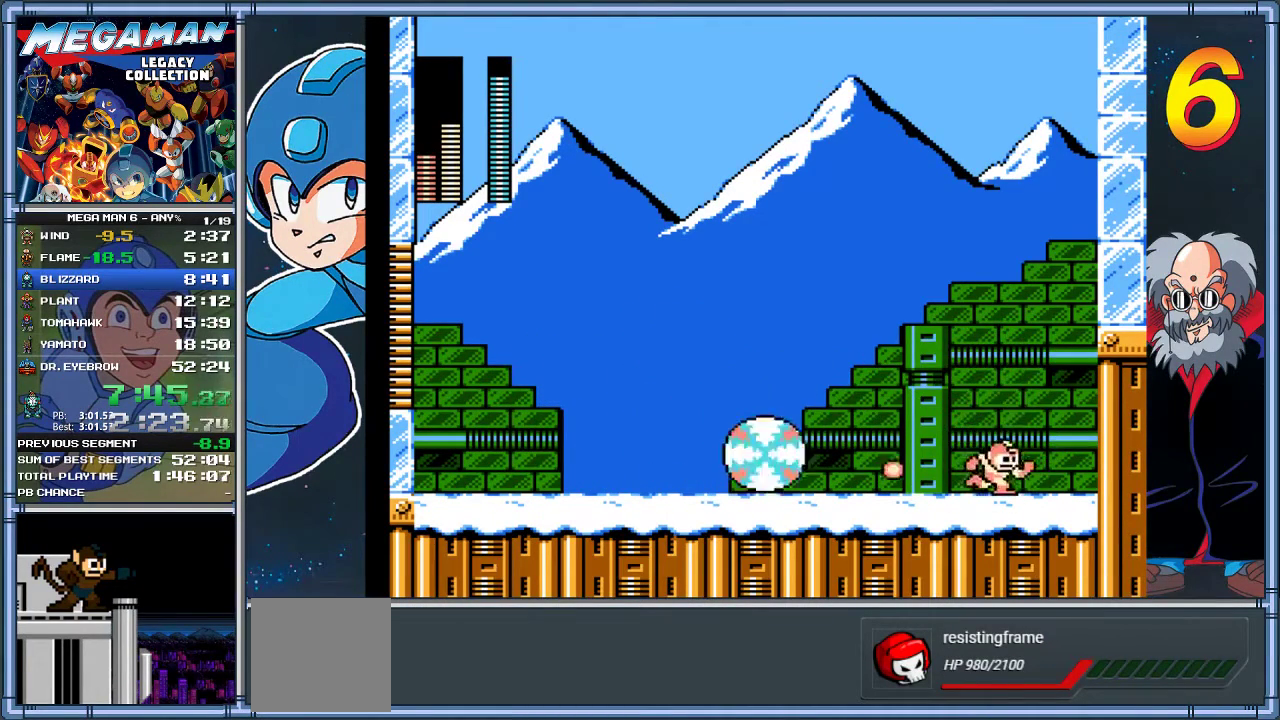
{"buttons": ["A", "DPAD_RIGHT"], "left_stick": "right", "events": [[167, "A", "down"], [167, "DPAD_RIGHT", "up"], [167, "left_stick", "center"], [300, "DPAD_RIGHT", "down"], [300, "left_stick", "right"]]}
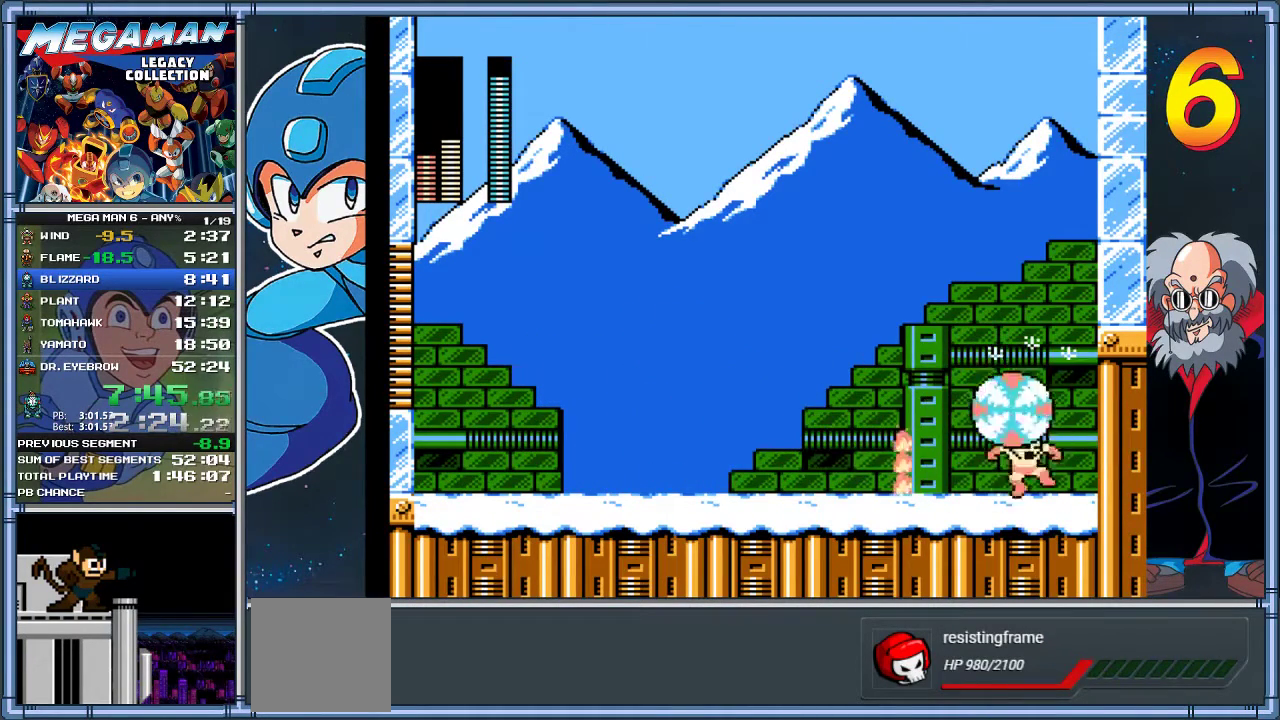
{"buttons": ["DPAD_RIGHT"], "left_stick": "right", "events": [[167, "A", "up"], [350, "A", "down"], [483, "A", "up"]]}
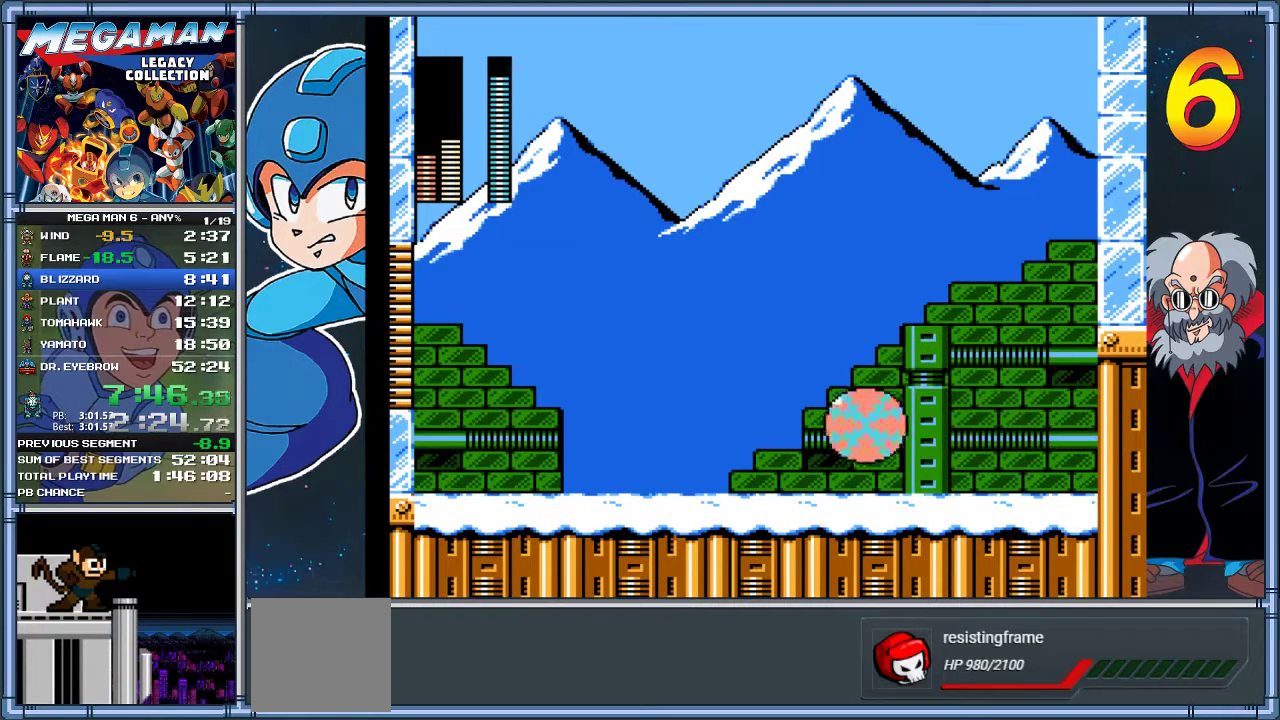
{"buttons": [], "left_stick": "center", "events": [[117, "DPAD_RIGHT", "up"], [117, "left_stick", "center"], [250, "DPAD_LEFT", "down"], [250, "left_stick", "left"], [317, "DPAD_LEFT", "up"], [317, "left_stick", "center"]]}
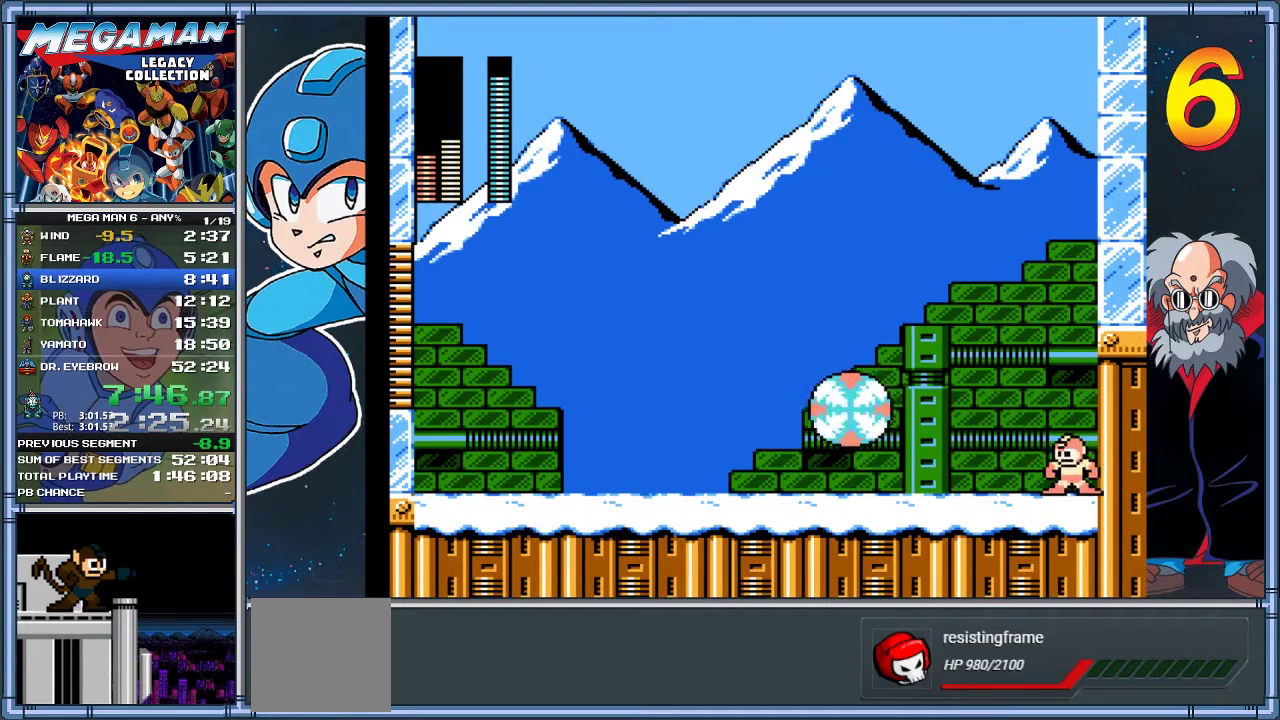
{"buttons": [], "left_stick": "center", "events": [[183, "DPAD_LEFT", "down"], [183, "left_stick", "left"], [250, "A", "down"], [350, "A", "up"], [350, "X", "down"], [383, "DPAD_LEFT", "up"], [383, "left_stick", "center"], [417, "X", "up"]]}
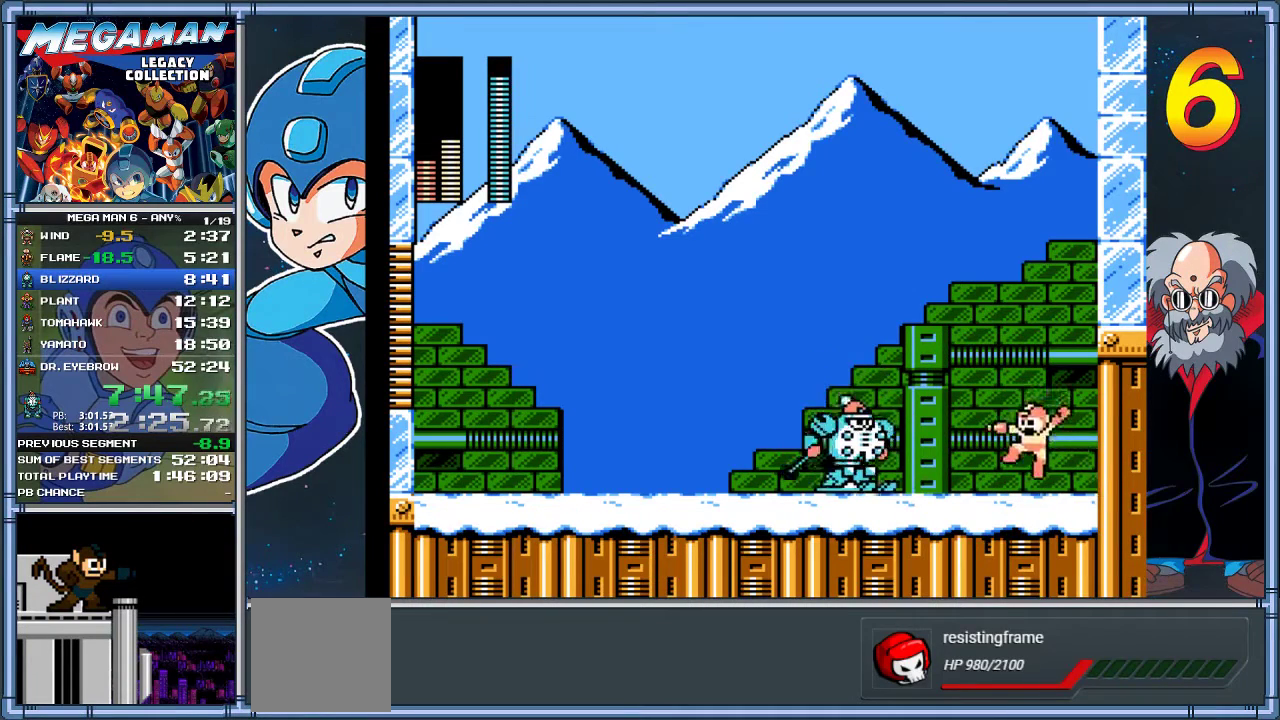
{"buttons": ["A"], "left_stick": "center", "events": [[17, "DPAD_RIGHT", "down"], [17, "left_stick", "right"], [217, "DPAD_RIGHT", "up"], [217, "left_stick", "center"], [383, "DPAD_LEFT", "down"], [383, "left_stick", "left"], [467, "DPAD_LEFT", "up"], [467, "left_stick", "center"], [500, "A", "down"]]}
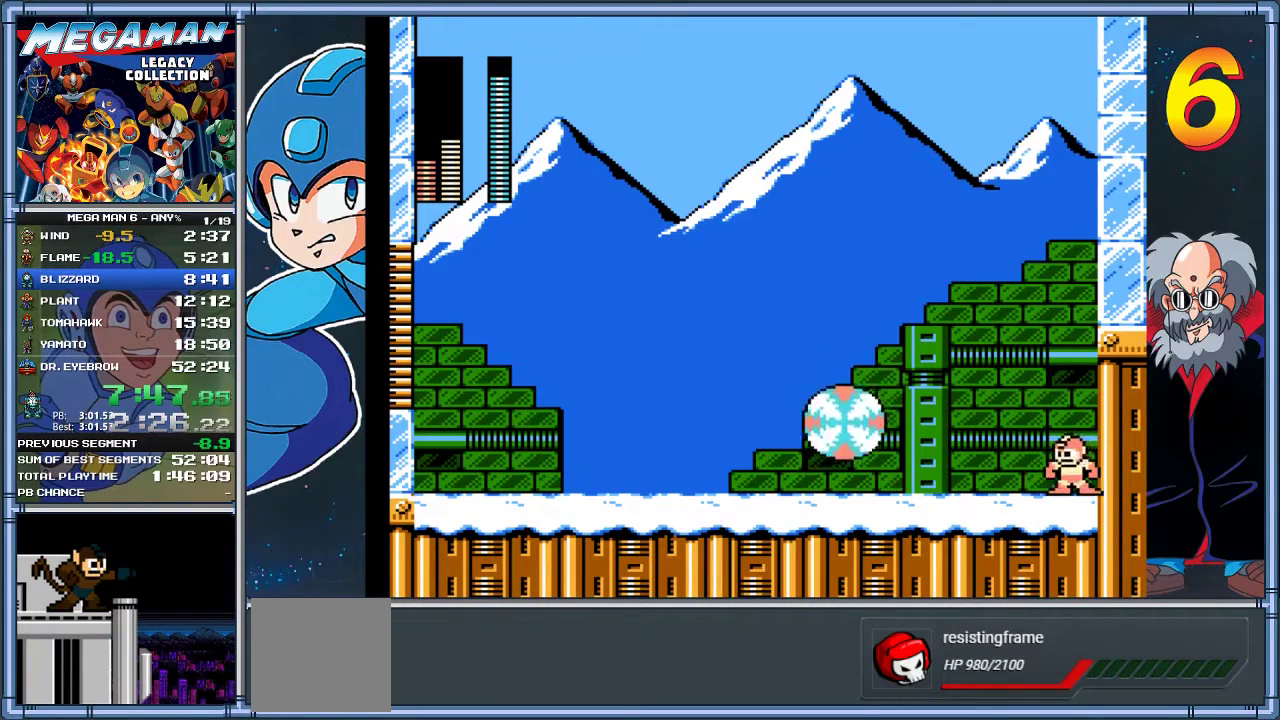
{"buttons": ["A", "DPAD_RIGHT"], "left_stick": "right", "events": [[367, "DPAD_RIGHT", "down"], [367, "left_stick", "right"]]}
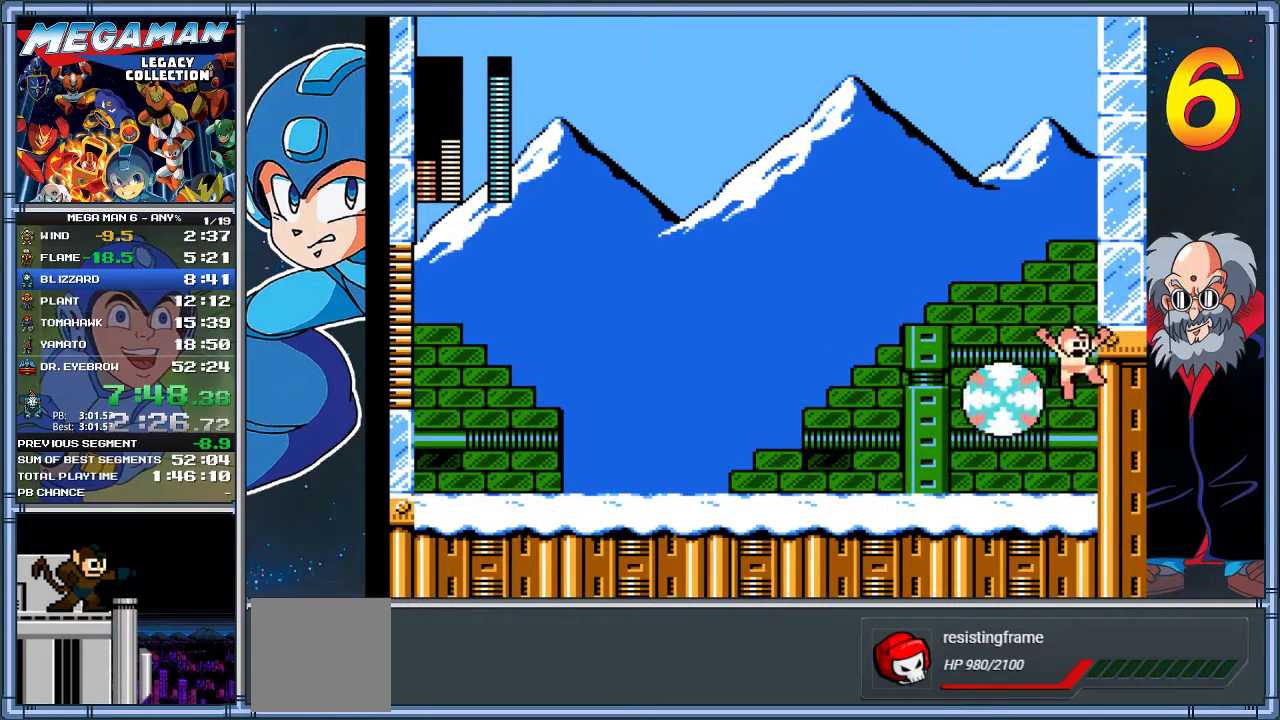
{"buttons": ["A"], "left_stick": "center", "events": [[100, "A", "up"], [167, "DPAD_RIGHT", "up"], [167, "left_stick", "center"], [367, "DPAD_LEFT", "down"], [367, "left_stick", "left"], [433, "A", "down"], [467, "DPAD_LEFT", "up"], [467, "left_stick", "center"]]}
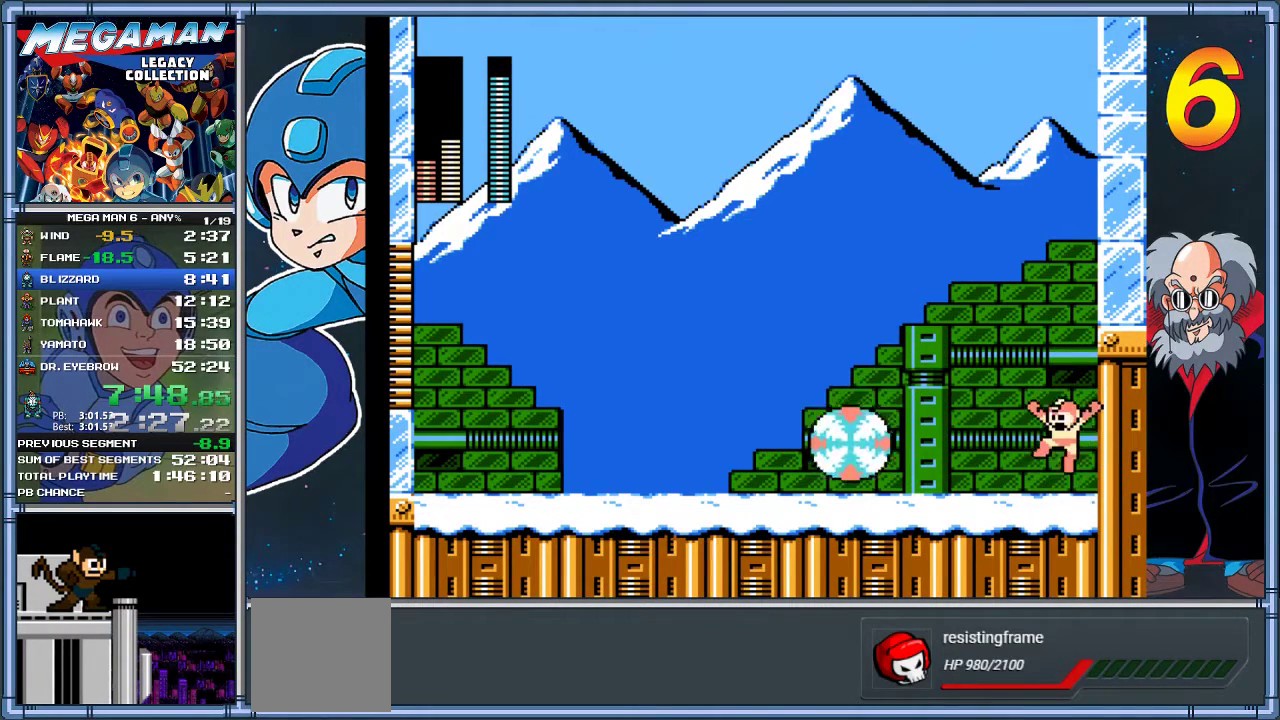
{"buttons": [], "left_stick": "center", "events": [[33, "A", "up"]]}
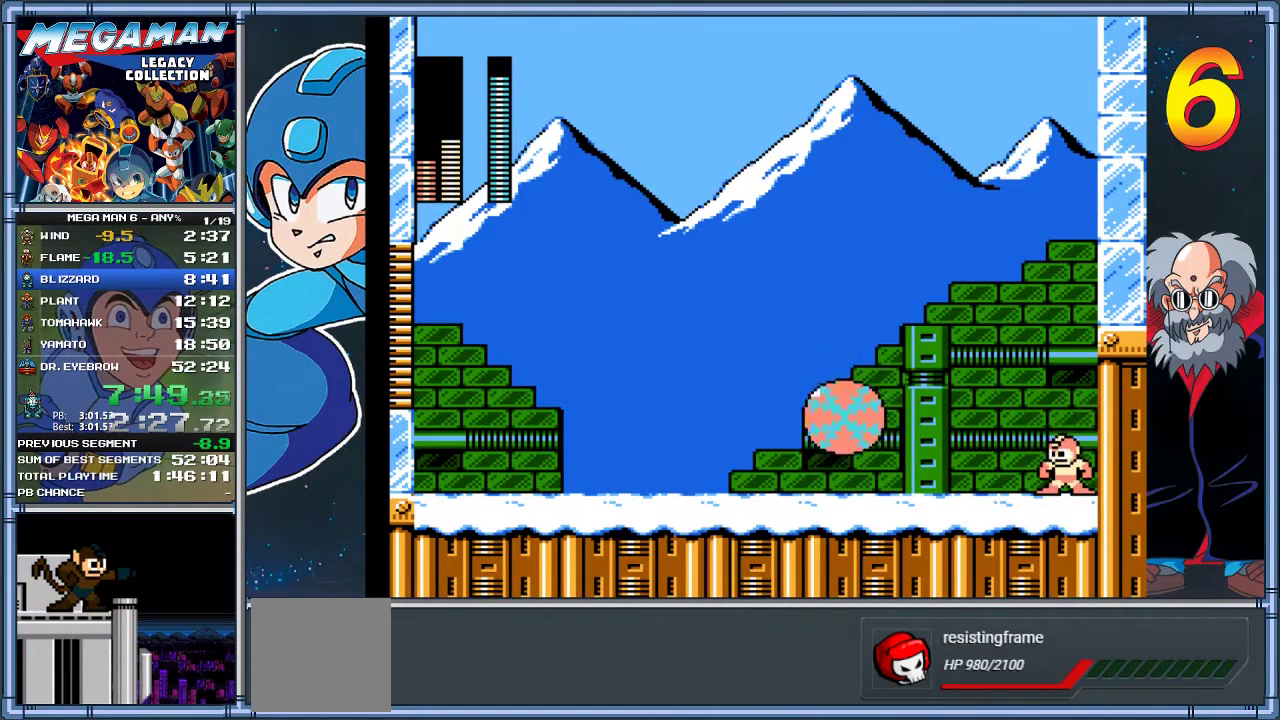
{"buttons": ["DPAD_RIGHT"], "left_stick": "right", "events": [[83, "A", "down"], [83, "DPAD_LEFT", "down"], [83, "left_stick", "left"], [183, "X", "down"], [217, "A", "up"], [283, "X", "up"], [317, "DPAD_LEFT", "up"], [317, "left_stick", "center"], [383, "DPAD_RIGHT", "down"], [383, "left_stick", "right"]]}
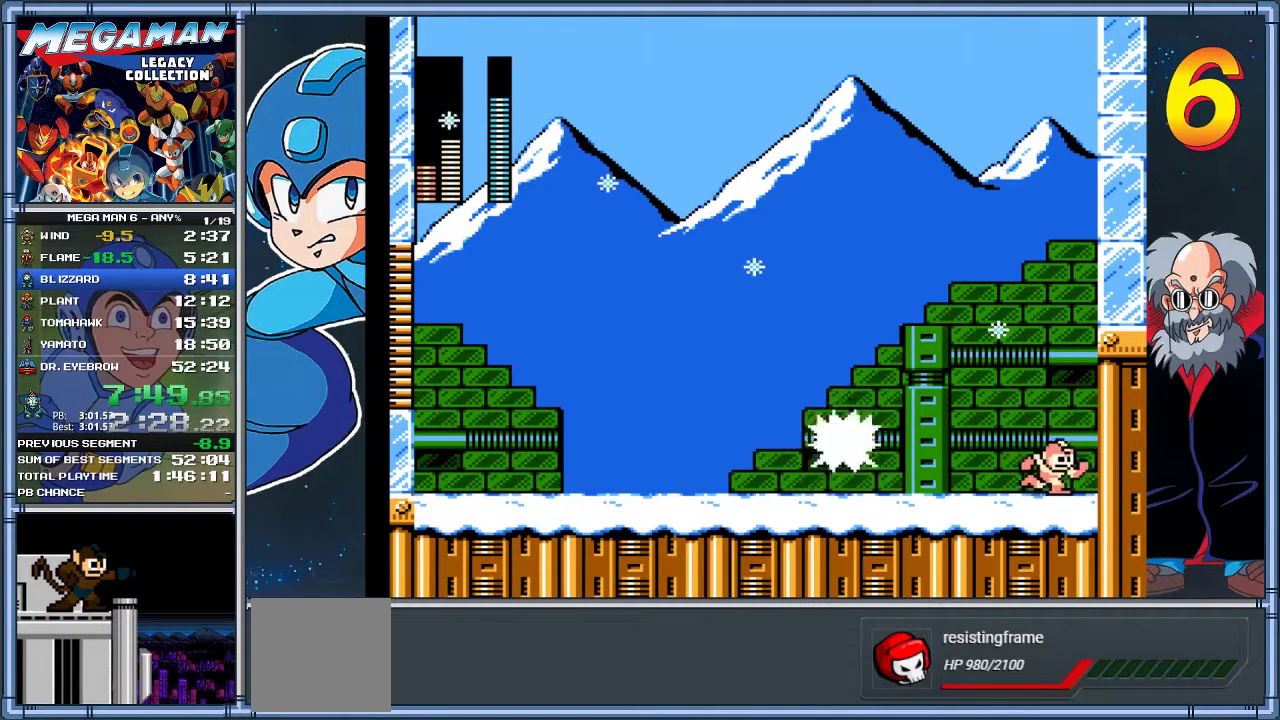
{"buttons": [], "left_stick": "center", "events": [[117, "DPAD_RIGHT", "up"], [117, "left_stick", "center"], [317, "DPAD_LEFT", "down"], [317, "left_stick", "left"], [383, "DPAD_LEFT", "up"], [383, "left_stick", "center"]]}
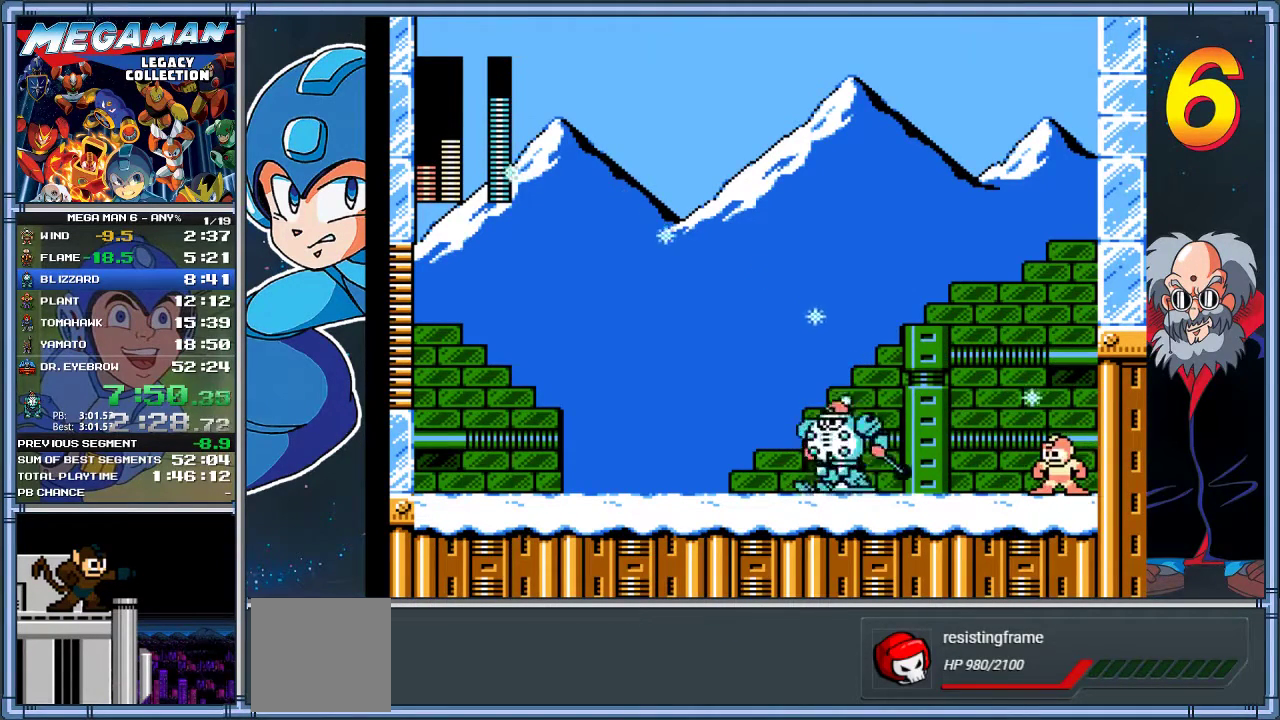
{"buttons": [], "left_stick": "center", "events": [[50, "DPAD_LEFT", "down"], [50, "left_stick", "left"], [83, "A", "down"], [183, "A", "up"], [250, "DPAD_LEFT", "up"], [250, "left_stick", "center"]]}
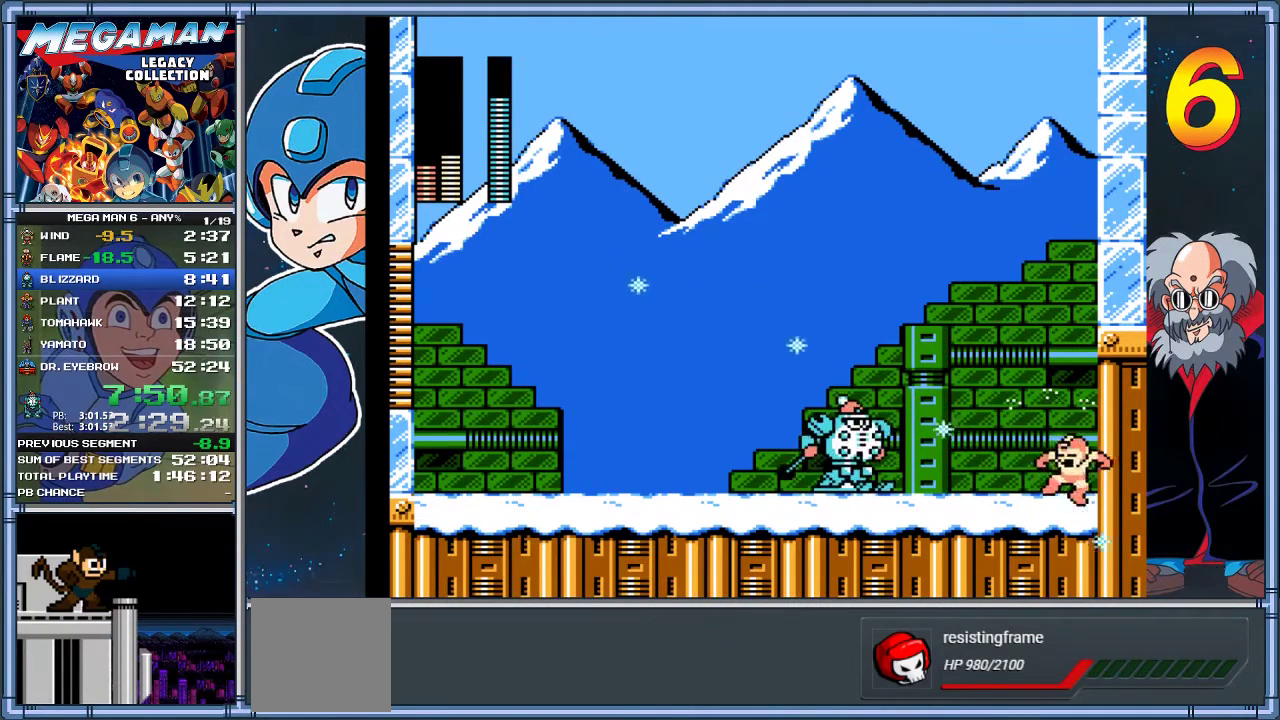
{"buttons": [], "left_stick": "center", "events": [[183, "A", "down"], [183, "DPAD_LEFT", "down"], [183, "left_stick", "left"], [267, "X", "down"], [300, "A", "up"], [367, "DPAD_LEFT", "up"], [367, "X", "up"], [367, "left_stick", "center"]]}
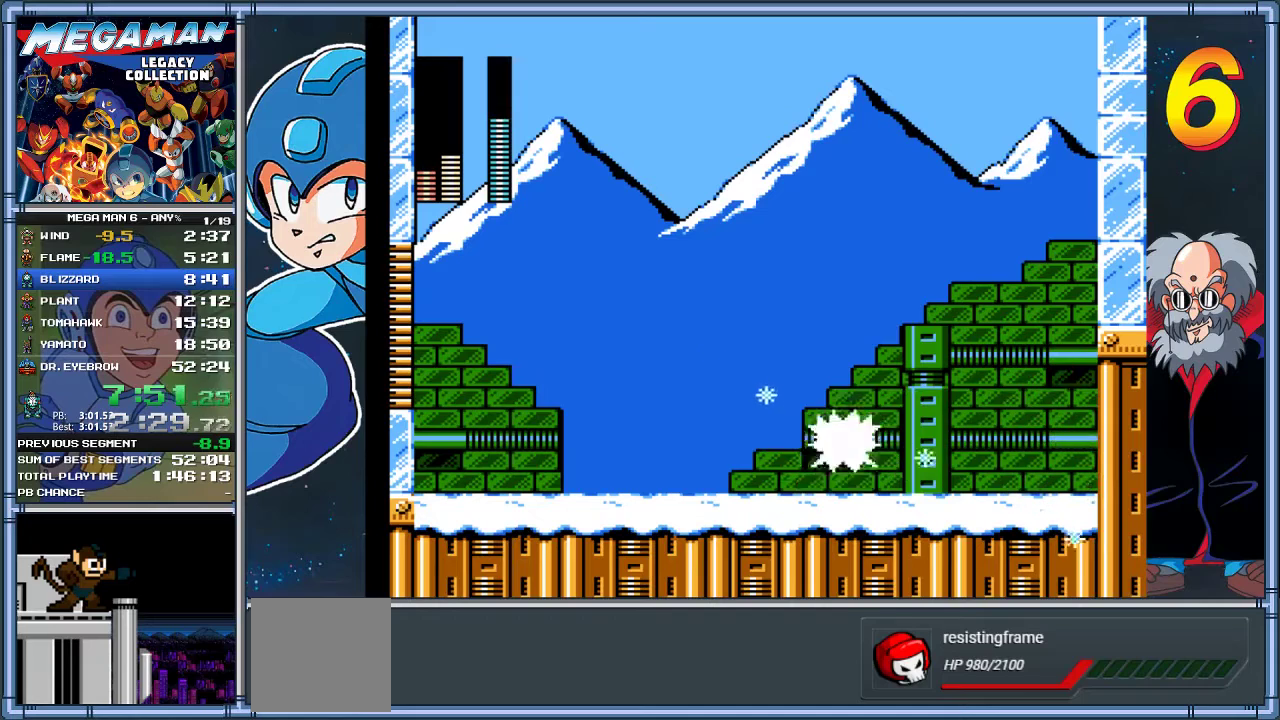
{"buttons": [], "left_stick": "center", "events": [[233, "A", "down"], [367, "A", "up"]]}
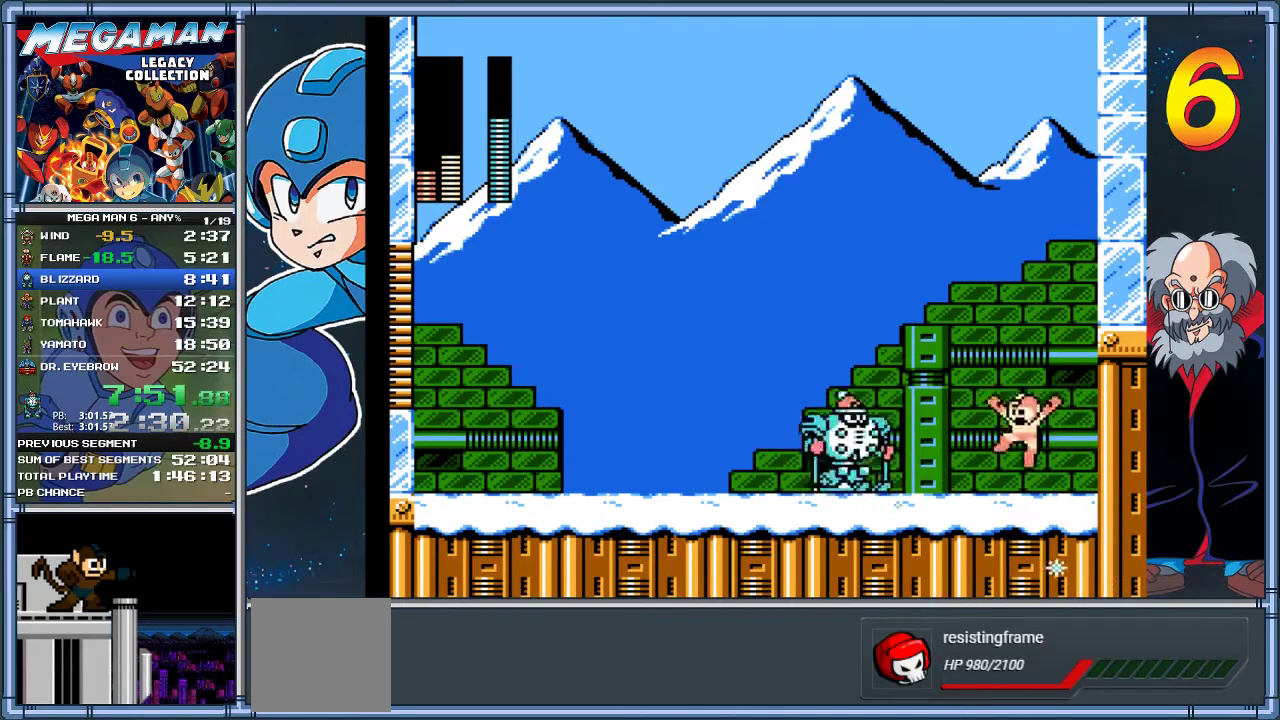
{"buttons": [], "left_stick": "center", "events": [[233, "A", "down"], [300, "X", "down"], [333, "A", "up"], [400, "X", "up"]]}
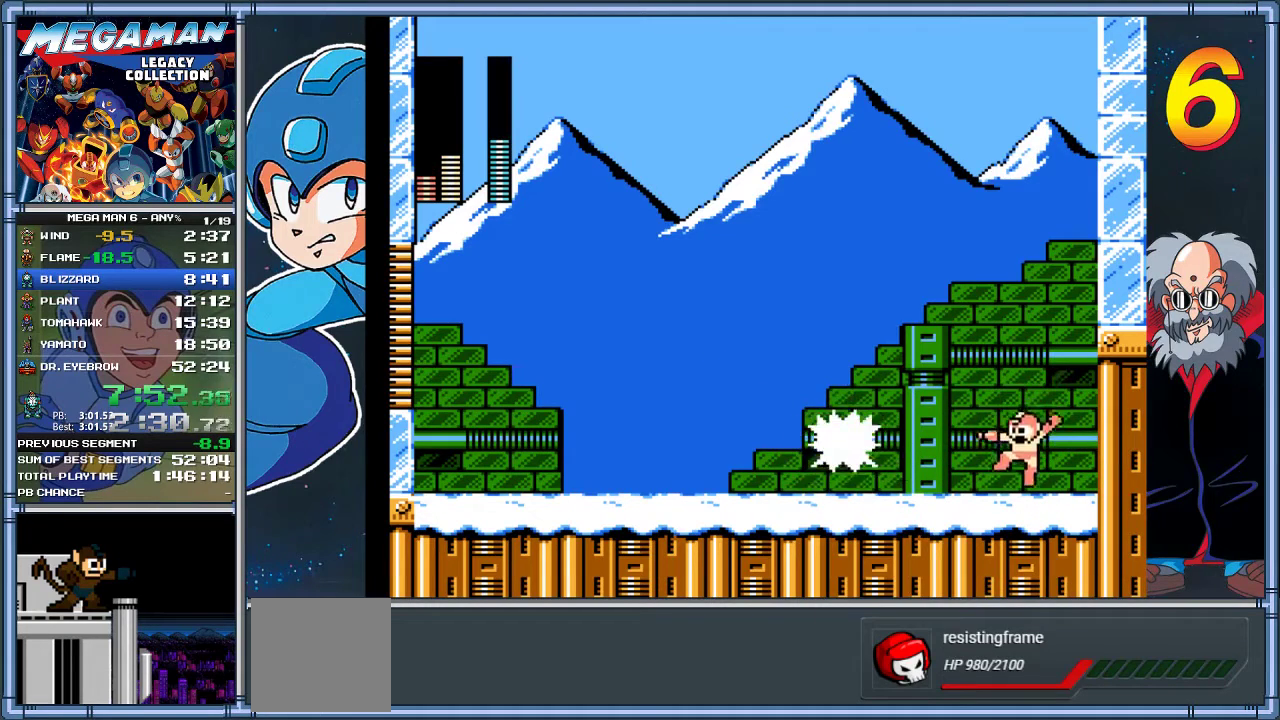
{"buttons": [], "left_stick": "center", "events": [[250, "A", "down"], [350, "A", "up"]]}
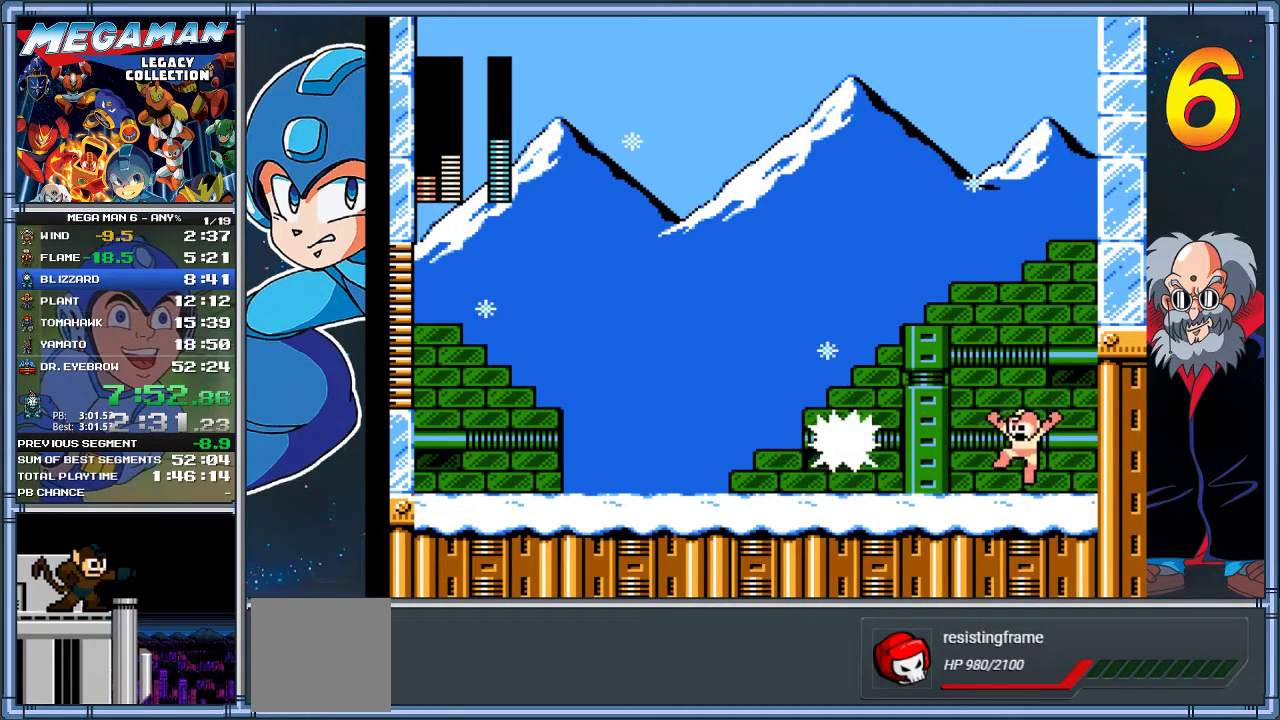
{"buttons": [], "left_stick": "center", "events": [[217, "A", "down"], [283, "A", "up"]]}
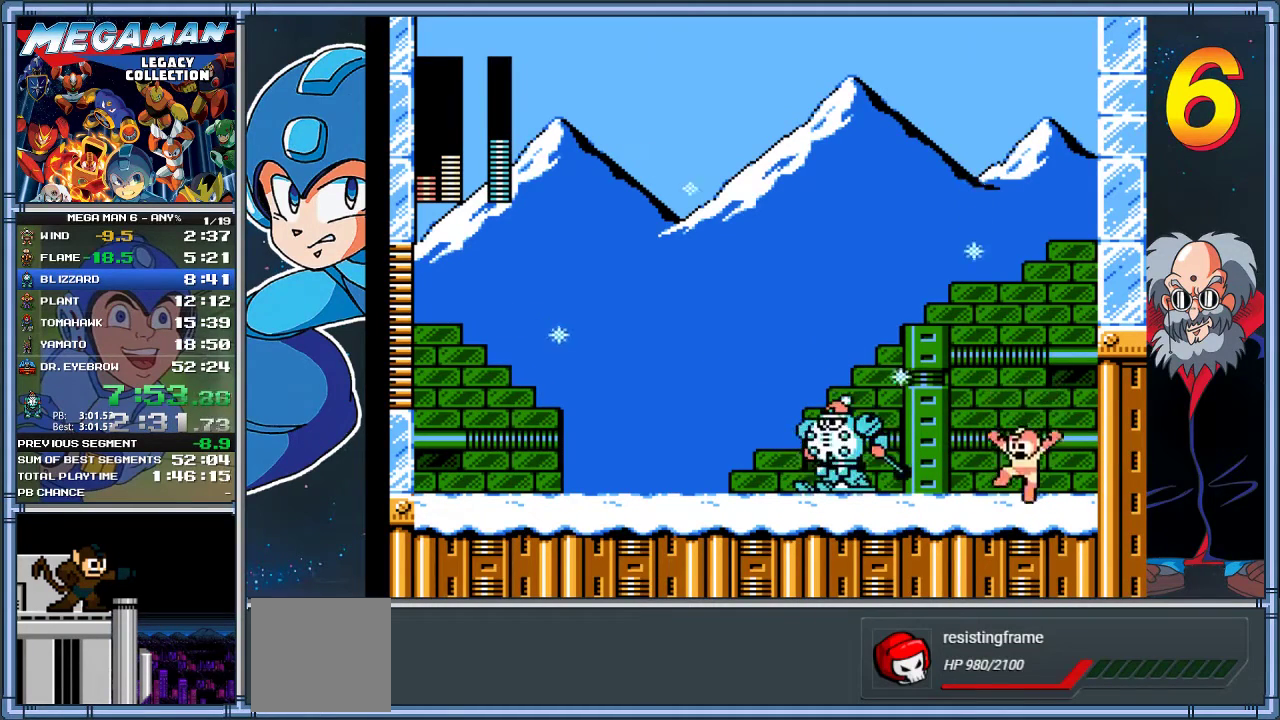
{"buttons": ["DPAD_RIGHT"], "left_stick": "right", "events": [[83, "A", "down"], [150, "X", "down"], [183, "A", "up"], [217, "X", "up"], [283, "DPAD_RIGHT", "down"], [283, "left_stick", "right"]]}
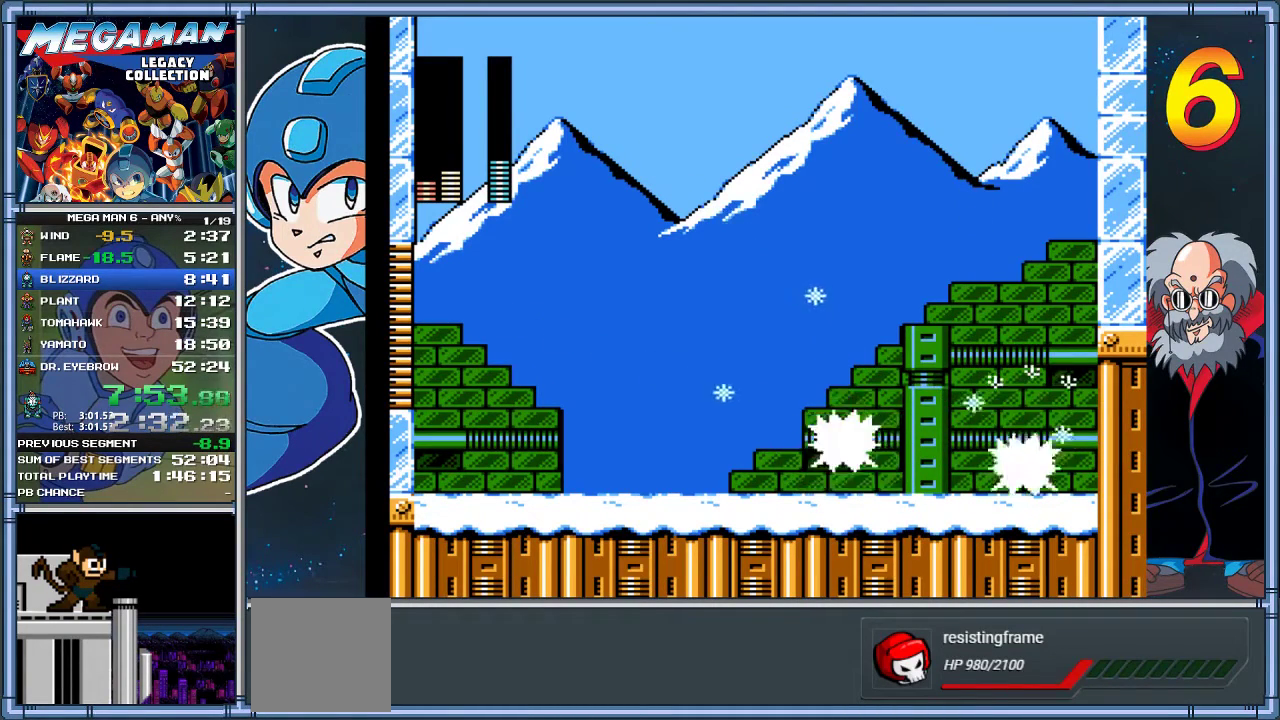
{"buttons": ["DPAD_RIGHT"], "left_stick": "right", "events": [[17, "A", "down"], [50, "DPAD_RIGHT", "up"], [50, "left_stick", "center"], [150, "A", "up"], [350, "DPAD_RIGHT", "down"], [350, "left_stick", "right"], [383, "A", "down"], [467, "A", "up"]]}